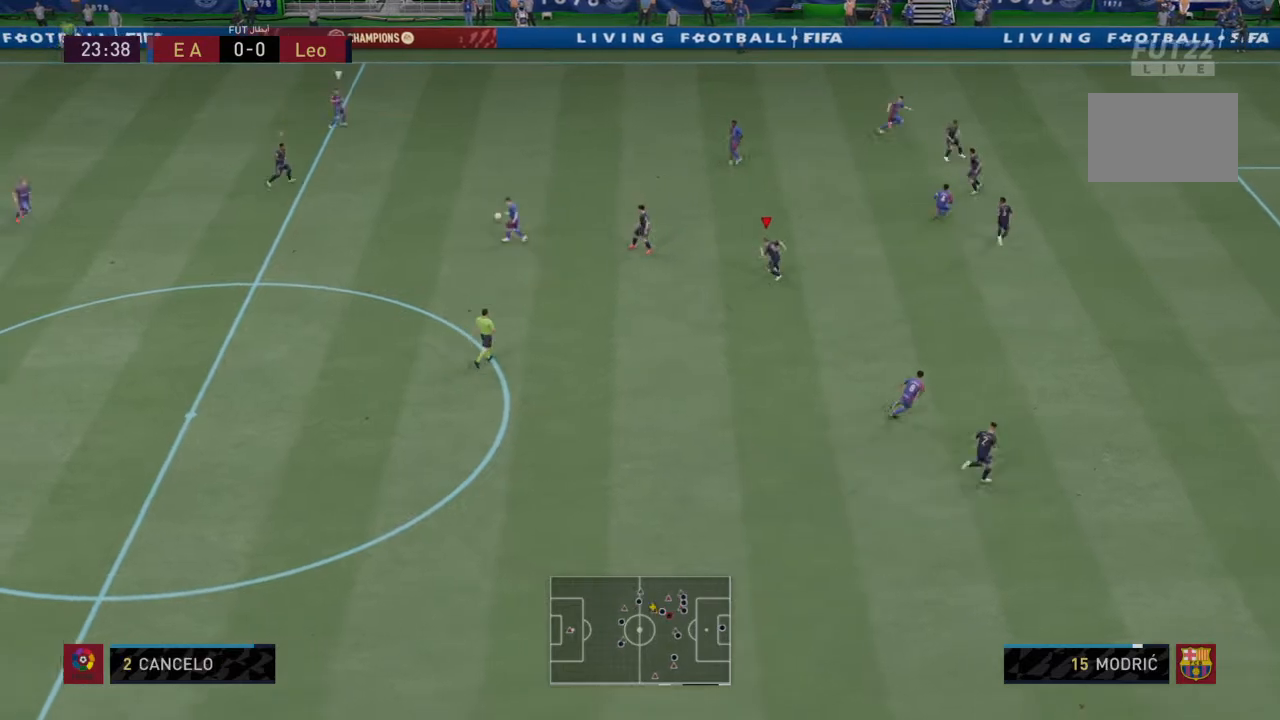
Gameplay with a controller (PlayStation layout); each line is a JSON object with the inputs held at the frame after it. "events" lists button and stick changes between this image and that frame as [ms after this image, input, new state], when the widget could be followed in between. Not read: L3 R3.
{"buttons": ["R2"], "left_stick": "down", "right_stick": "center", "events": [[334, "left_stick", "down"]]}
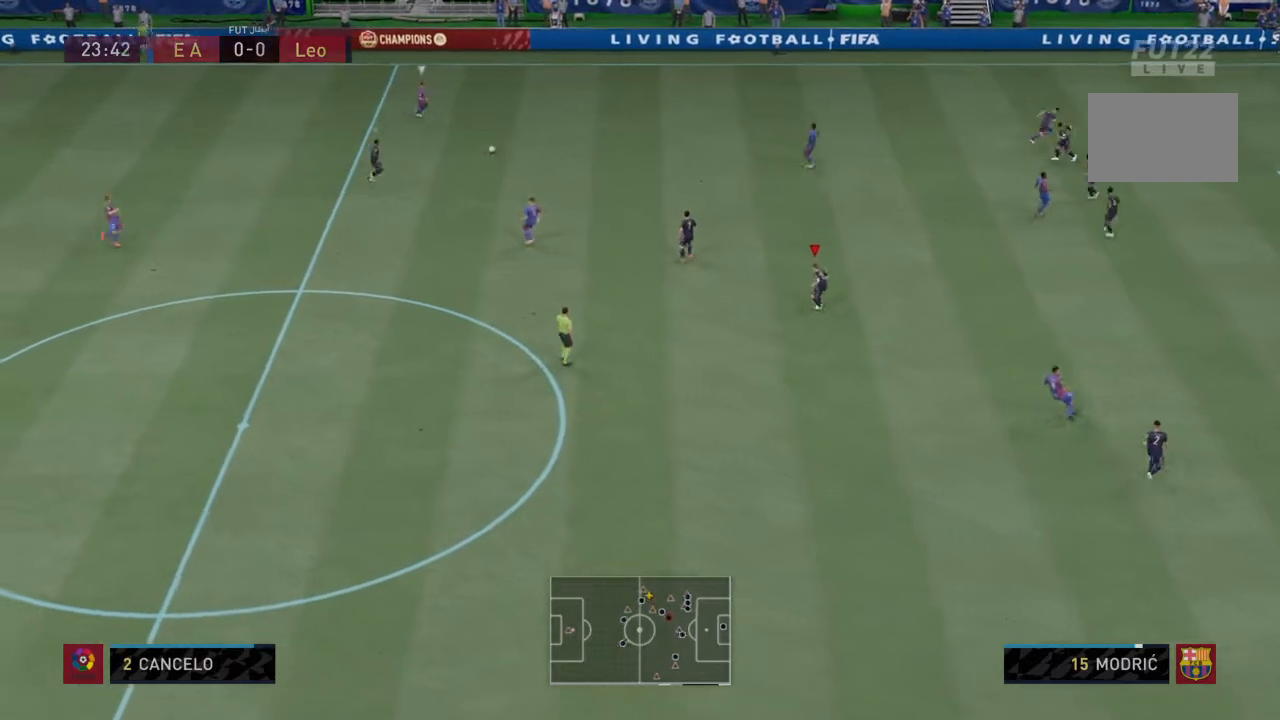
{"buttons": ["L2", "R2"], "left_stick": "center", "right_stick": "center", "events": [[33, "left_stick", "down-left"], [133, "L1", "down"], [133, "left_stick", "left"], [333, "L1", "up"], [333, "L2", "down"], [400, "left_stick", "center"]]}
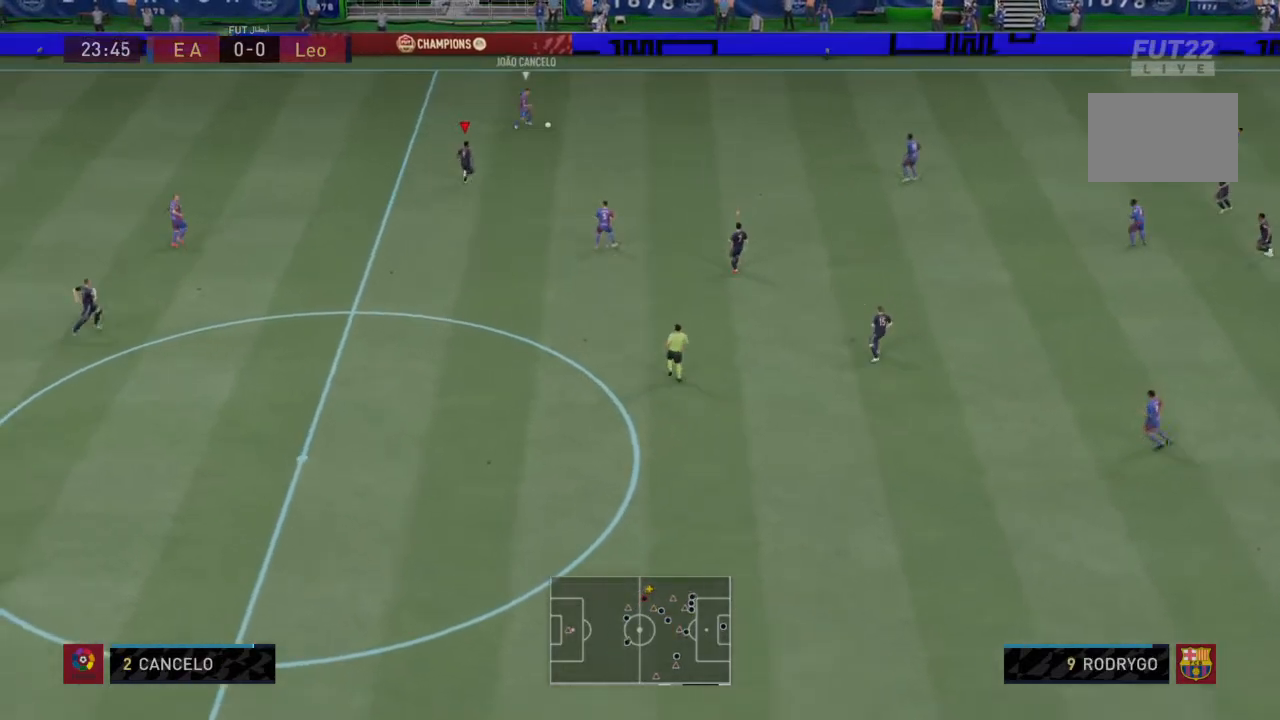
{"buttons": ["R2"], "left_stick": "down-right", "right_stick": "center", "events": [[67, "left_stick", "down-right"], [134, "L2", "up"]]}
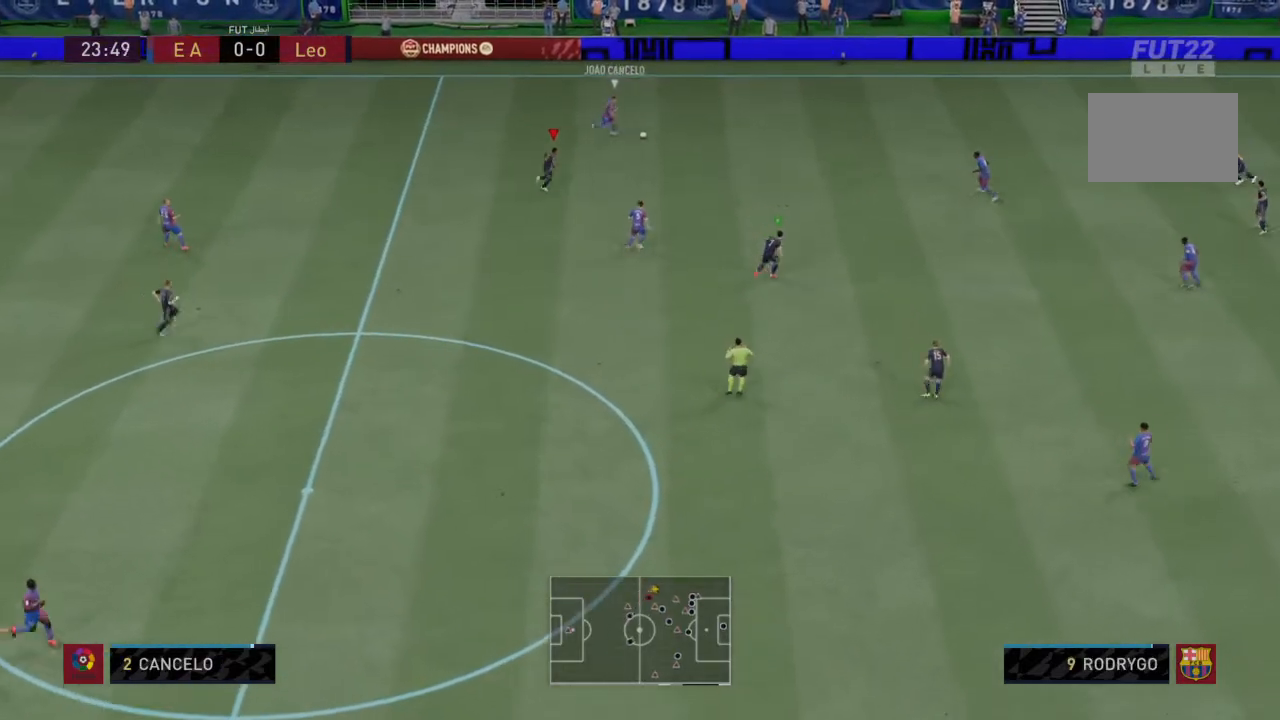
{"buttons": ["R2"], "left_stick": "down-right", "right_stick": "center", "events": []}
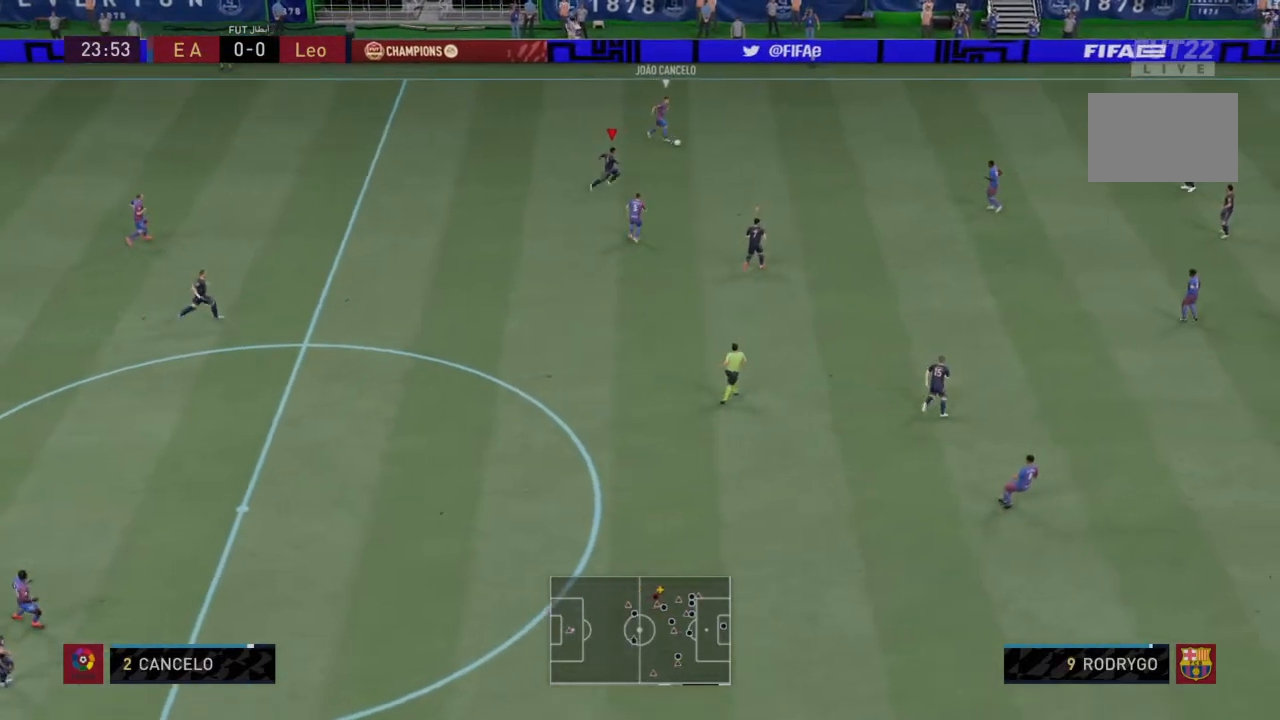
{"buttons": ["R2"], "left_stick": "down-right", "right_stick": "center", "events": []}
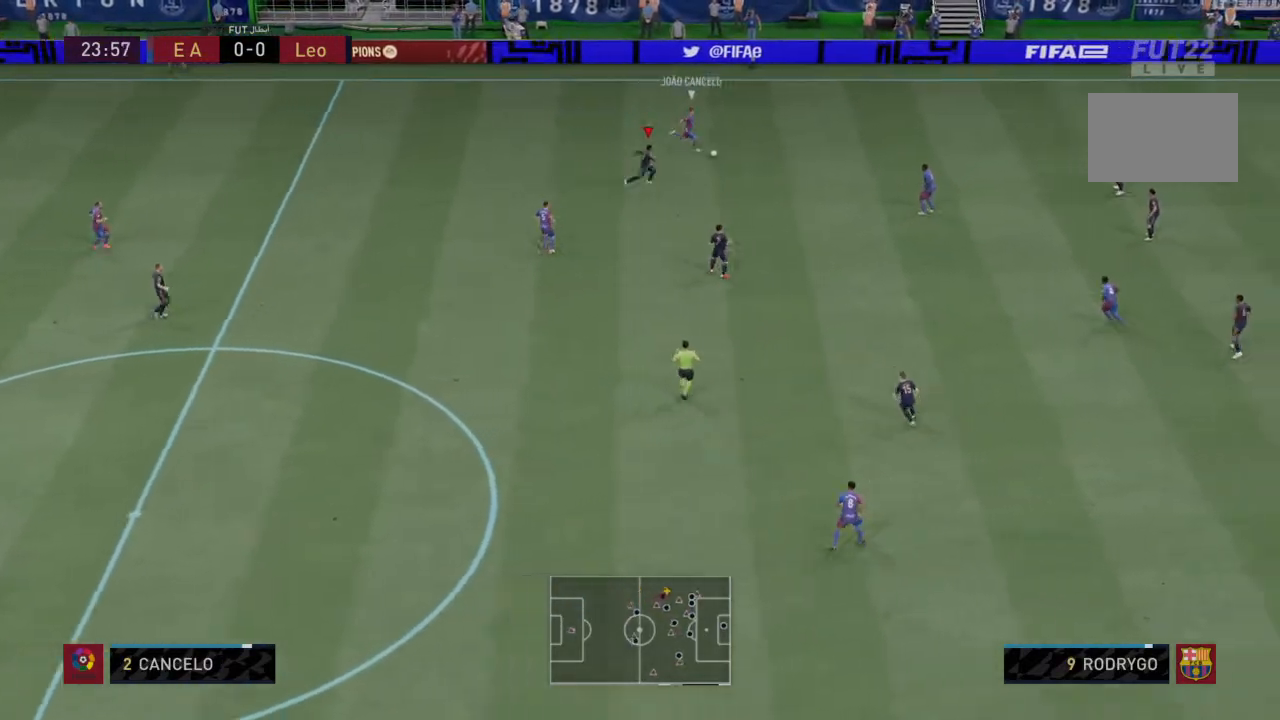
{"buttons": ["R2"], "left_stick": "down-right", "right_stick": "center", "events": []}
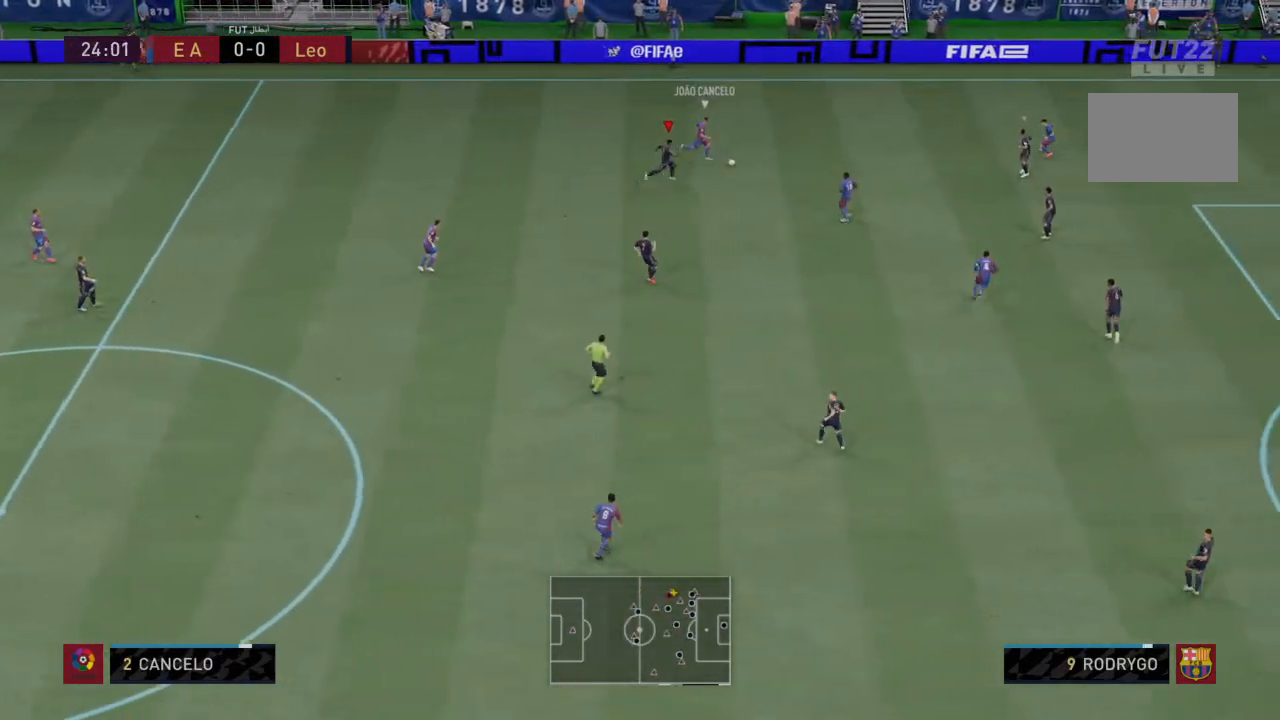
{"buttons": ["CIRCLE", "R2"], "left_stick": "down-right", "right_stick": "center", "events": [[334, "CIRCLE", "down"]]}
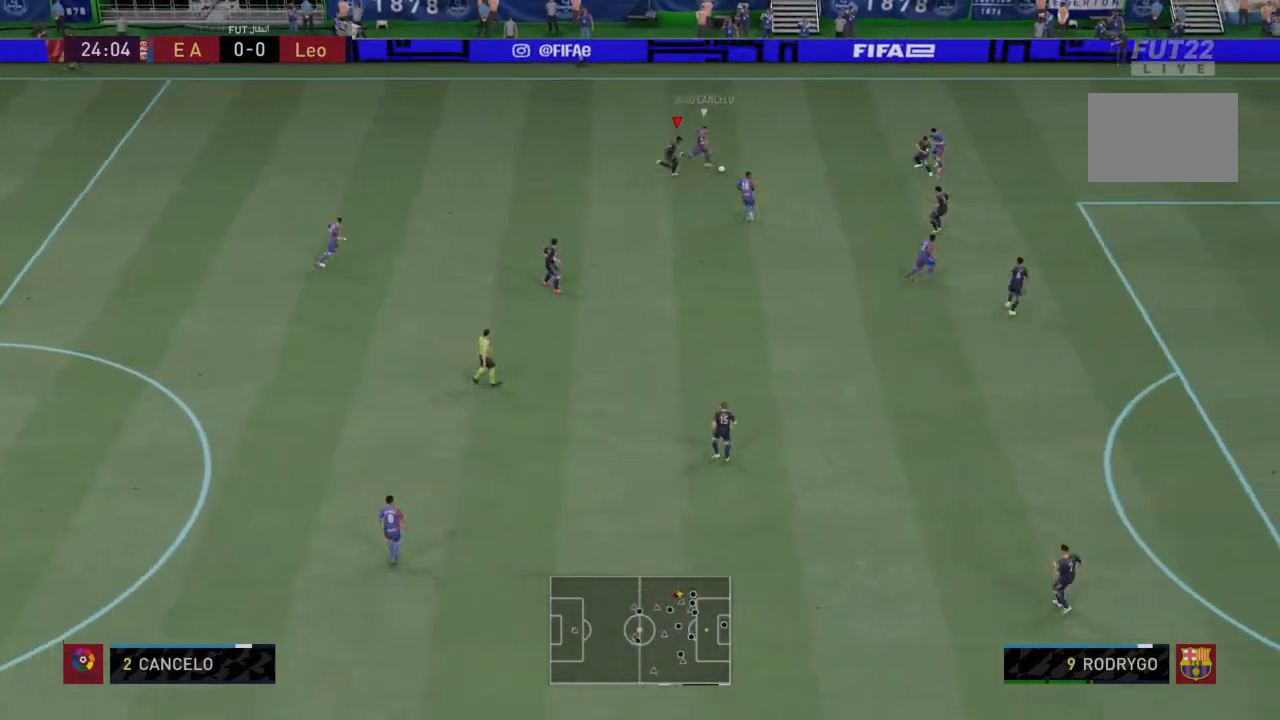
{"buttons": ["R2"], "left_stick": "down-right", "right_stick": "center", "events": [[33, "CIRCLE", "up"], [100, "CIRCLE", "down"], [300, "CIRCLE", "up"], [367, "CIRCLE", "down"], [467, "CIRCLE", "up"]]}
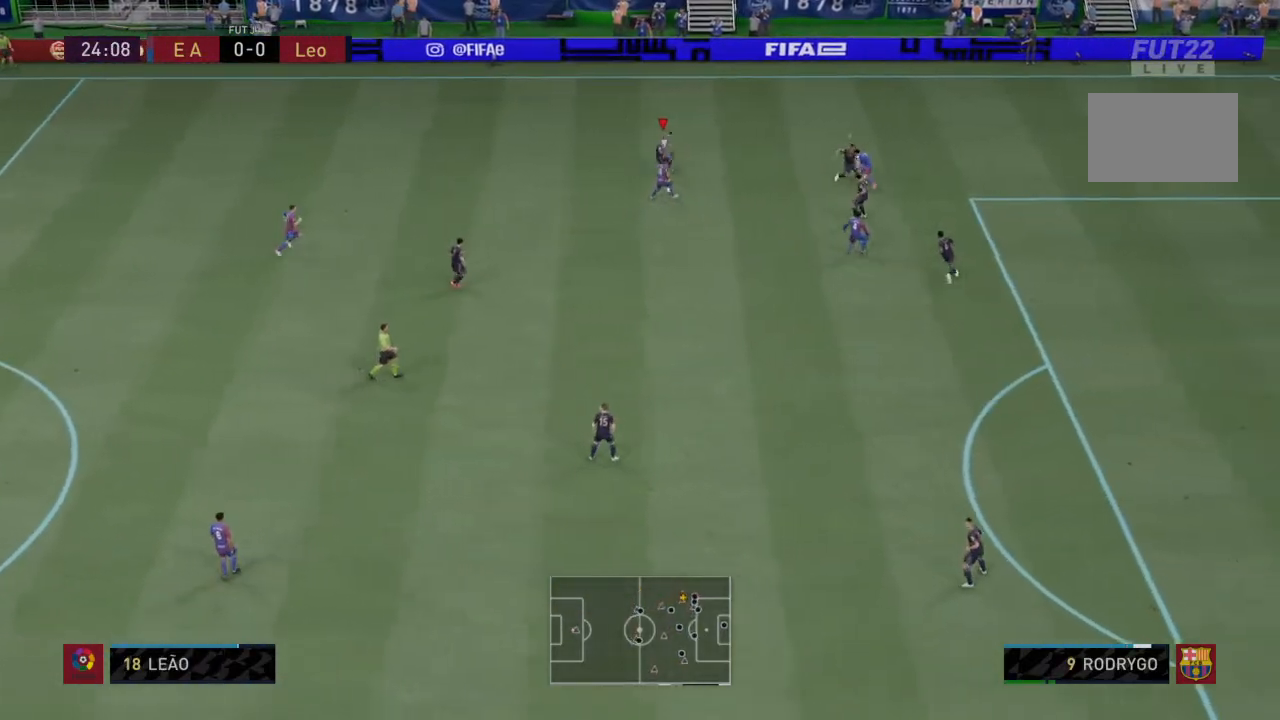
{"buttons": ["L2", "R2"], "left_stick": "down", "right_stick": "center", "events": [[33, "L1", "down"], [33, "left_stick", "down"], [133, "R2", "up"], [167, "L1", "up"], [167, "L2", "down"], [501, "R2", "down"]]}
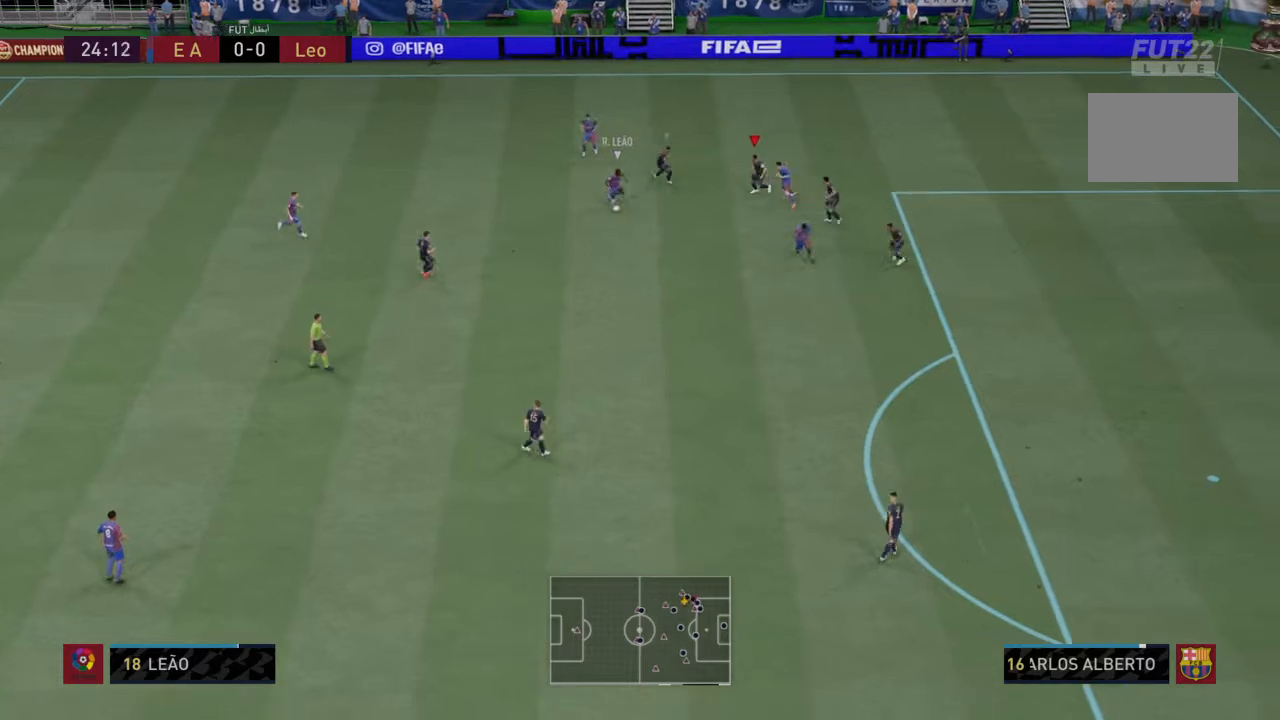
{"buttons": ["R2"], "left_stick": "down", "right_stick": "center", "events": [[266, "L2", "up"]]}
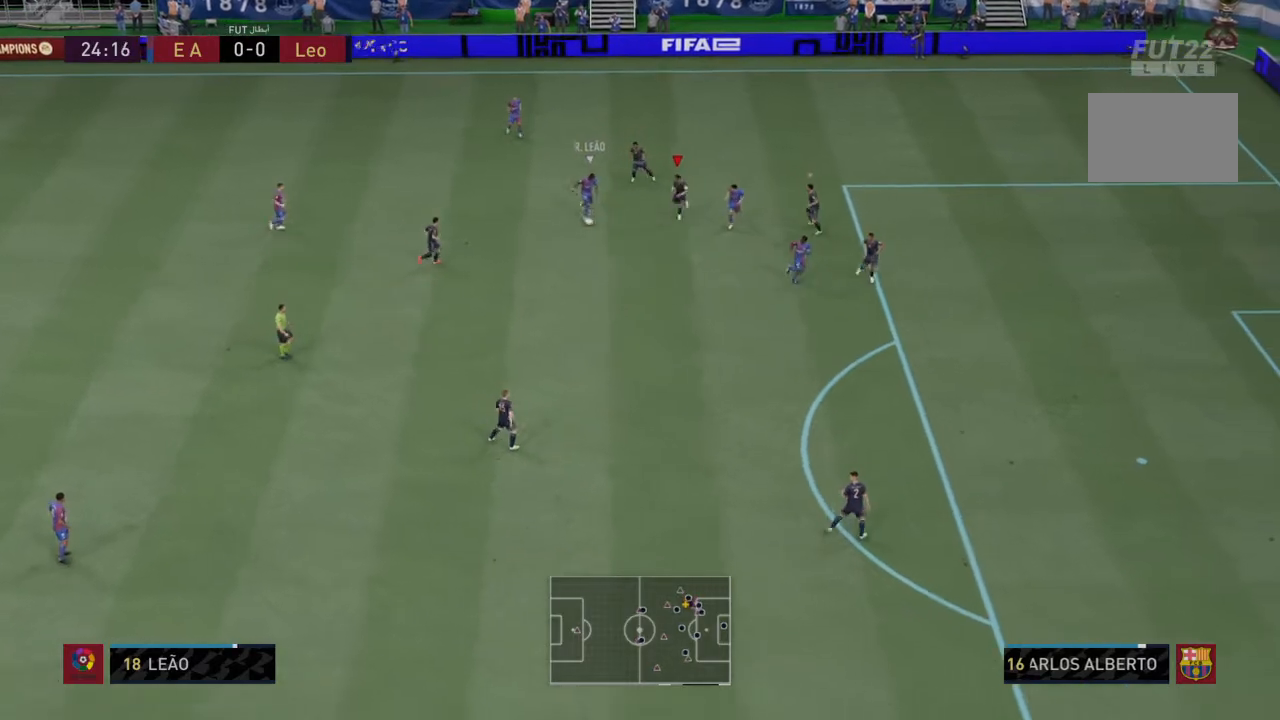
{"buttons": [], "left_stick": "down", "right_stick": "center", "events": [[167, "SQUARE", "down"], [367, "SQUARE", "up"], [434, "R2", "up"]]}
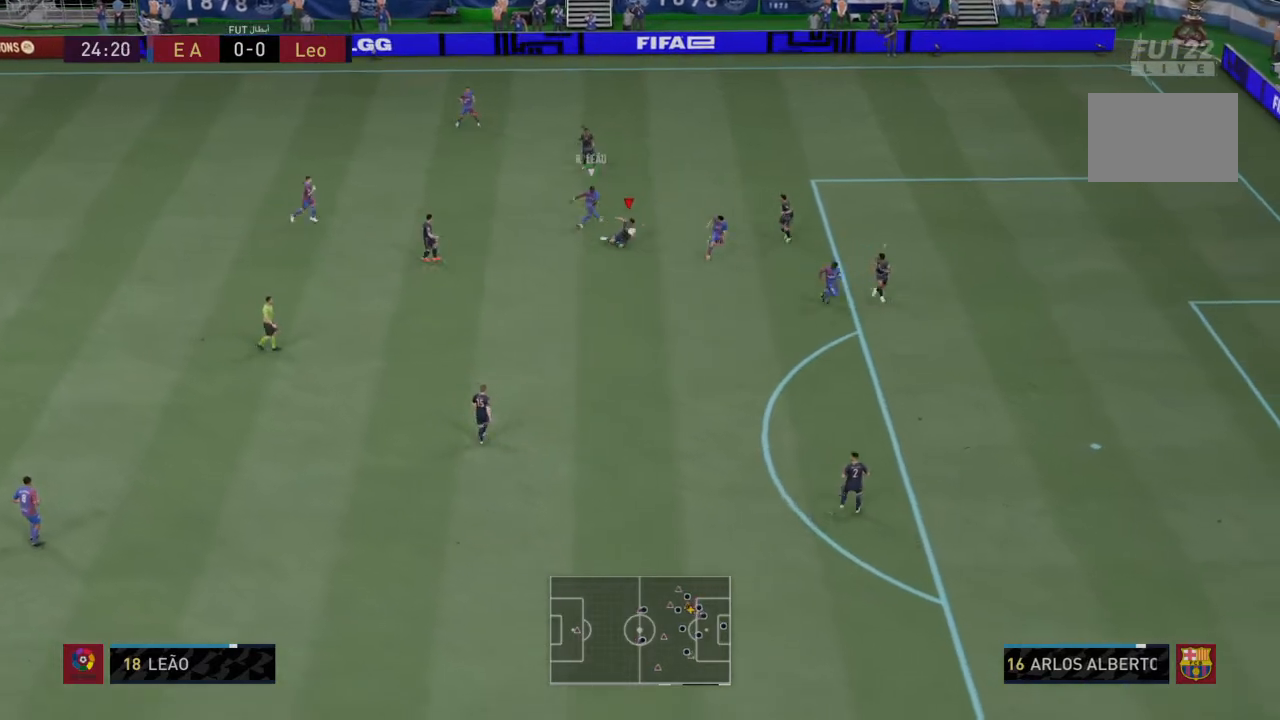
{"buttons": [], "left_stick": "down", "right_stick": "center", "events": []}
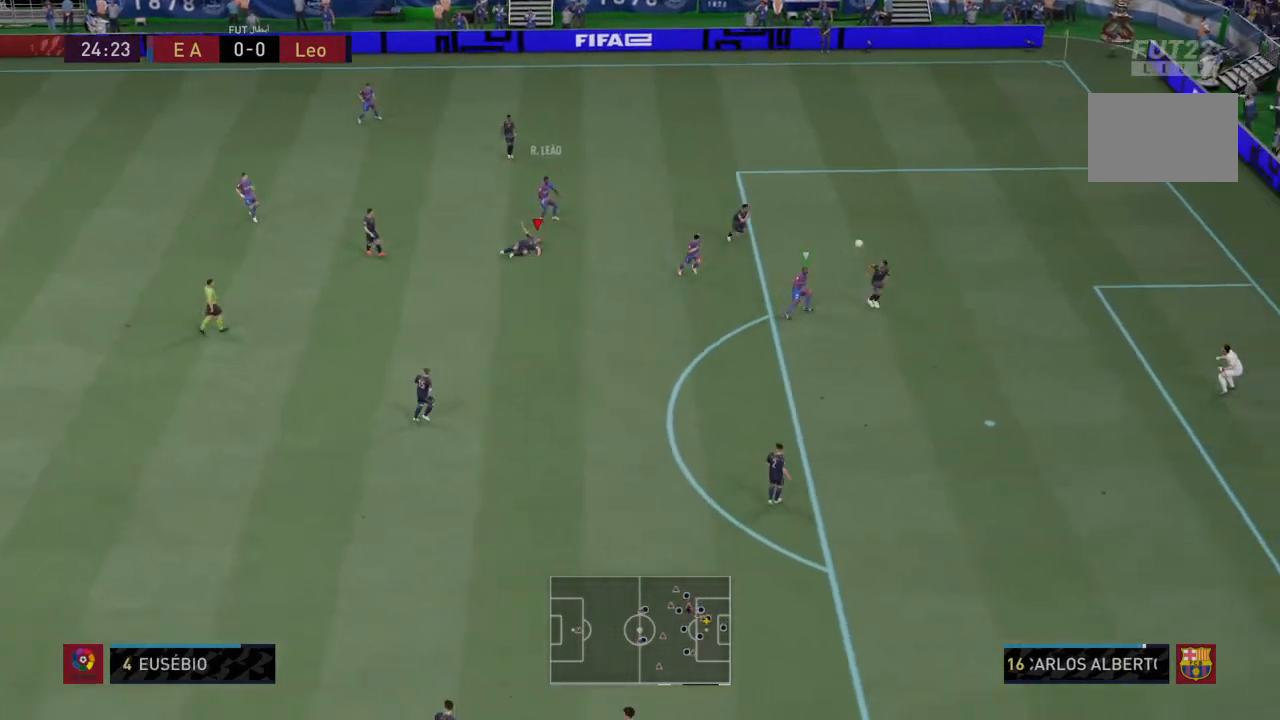
{"buttons": [], "left_stick": "down", "right_stick": "center", "events": []}
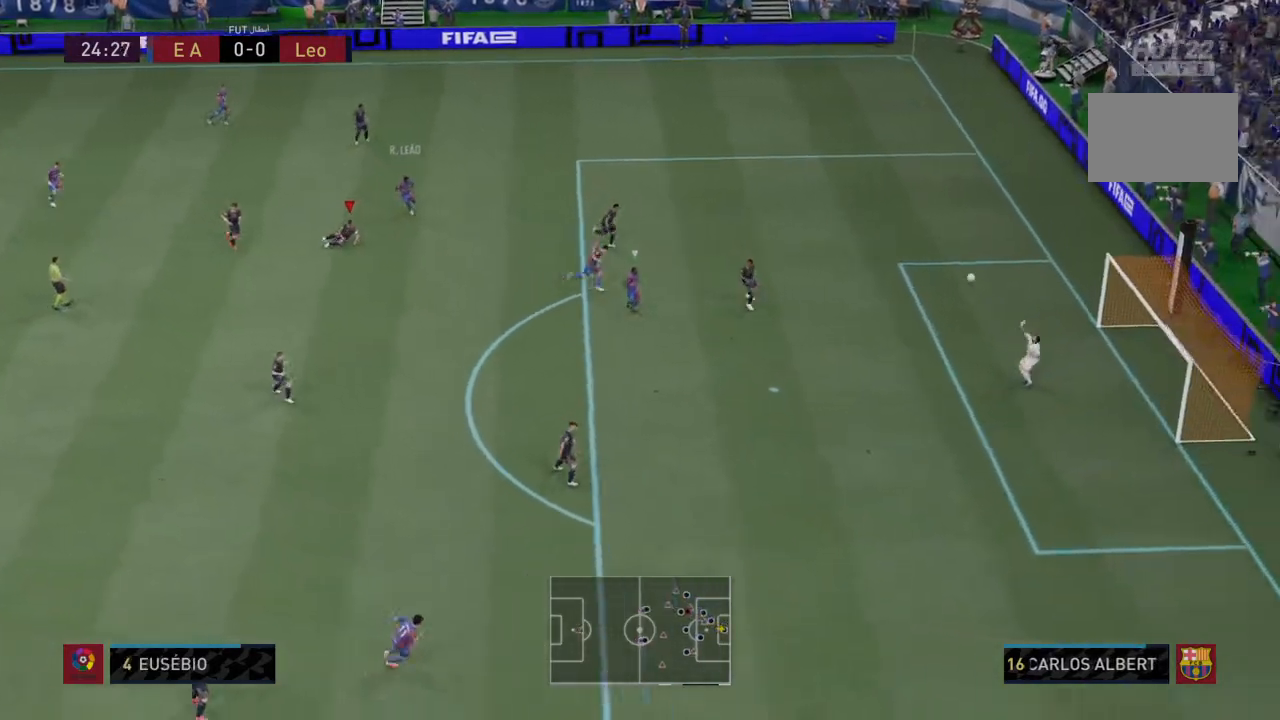
{"buttons": ["R2"], "left_stick": "down", "right_stick": "center"}
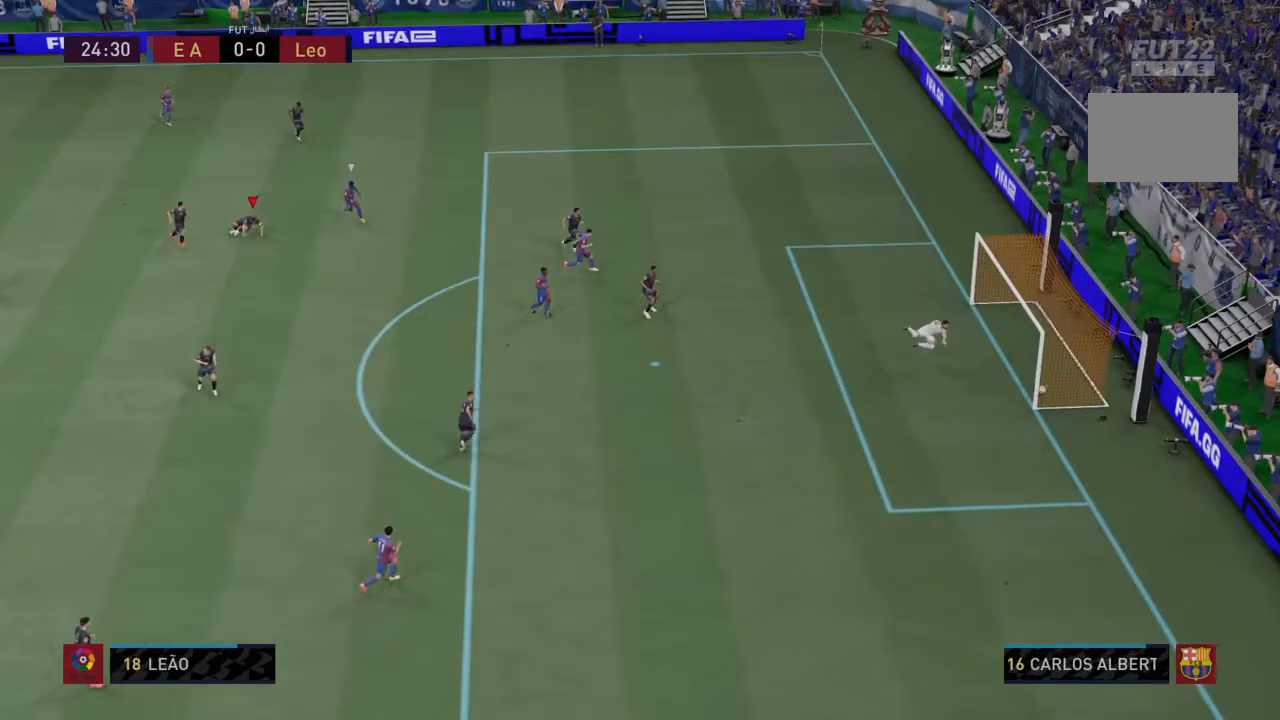
{"buttons": ["R2"], "left_stick": "down", "right_stick": "center", "events": [[234, "R2", "up"], [300, "R2", "down"]]}
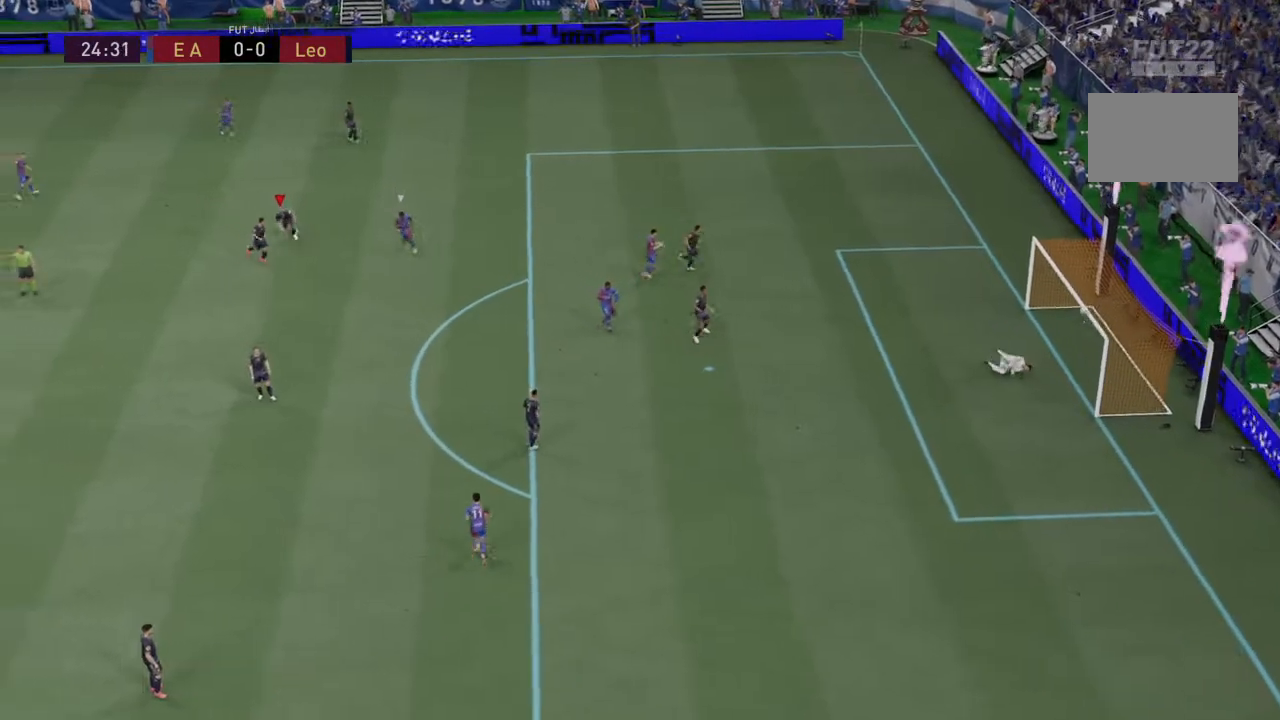
{"buttons": [], "left_stick": "up-right", "right_stick": "center"}
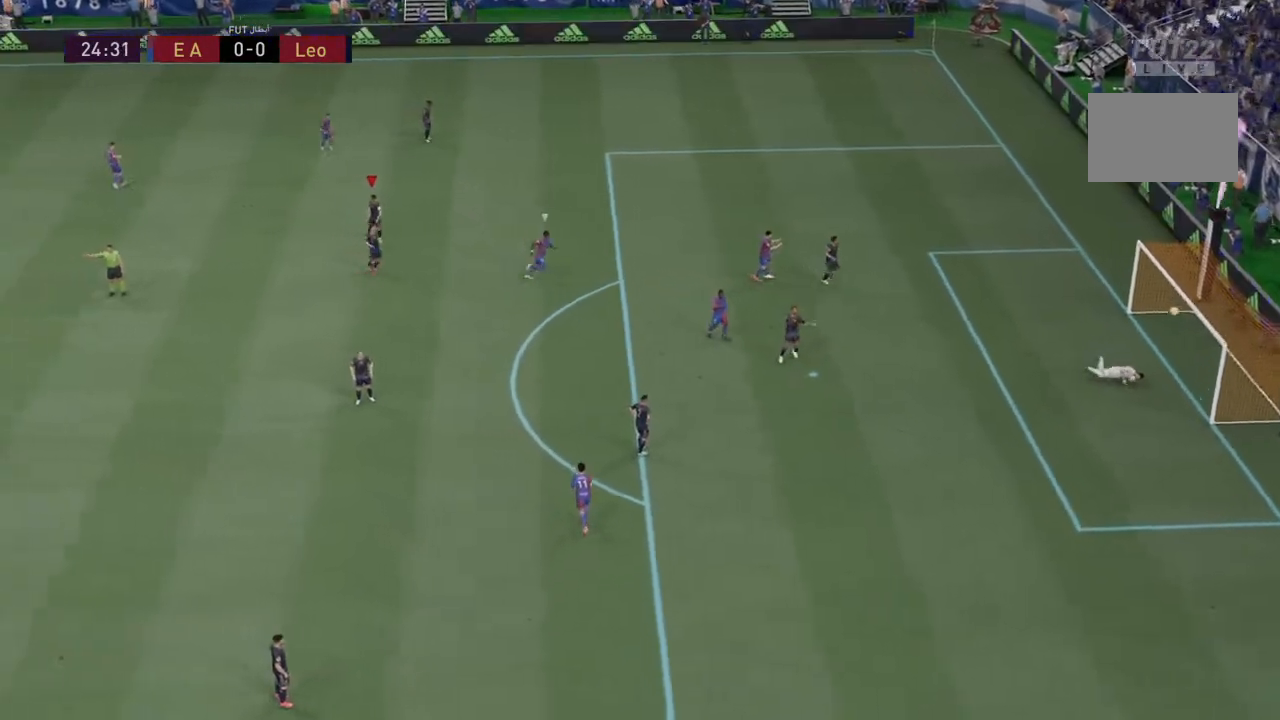
{"buttons": [], "left_stick": "center", "right_stick": "center"}
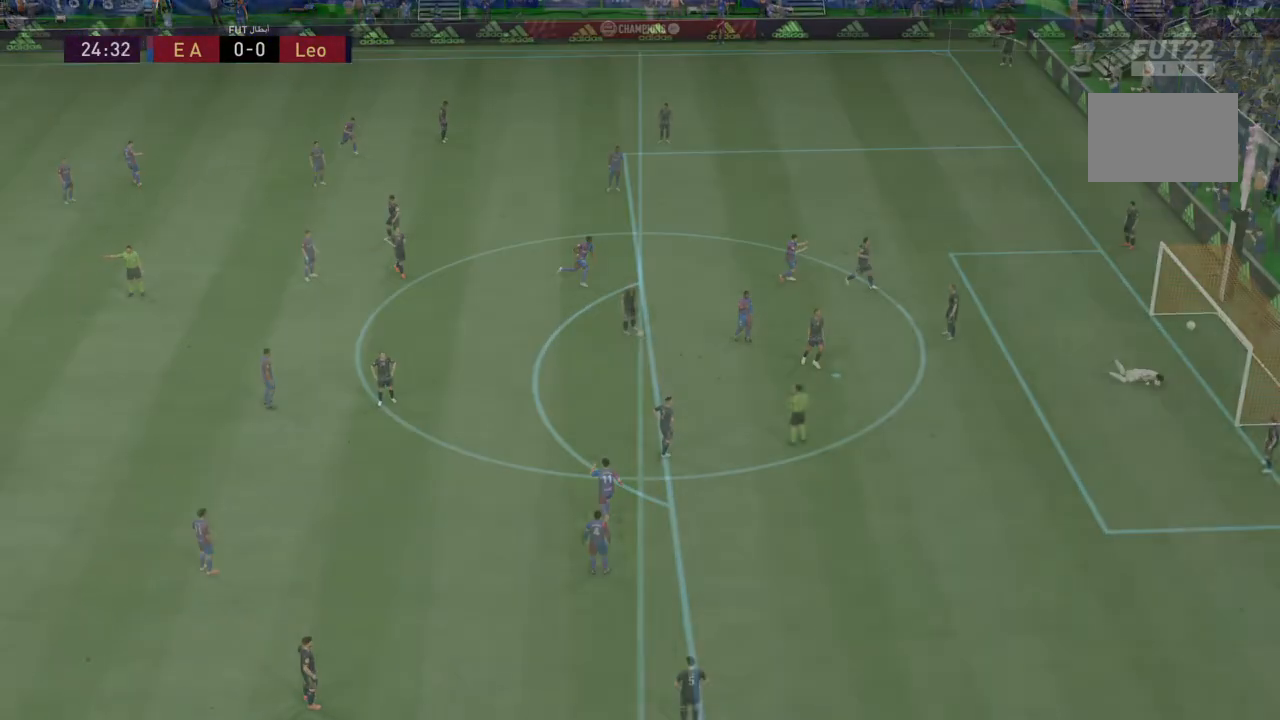
{"buttons": [], "left_stick": "center", "right_stick": "center", "events": []}
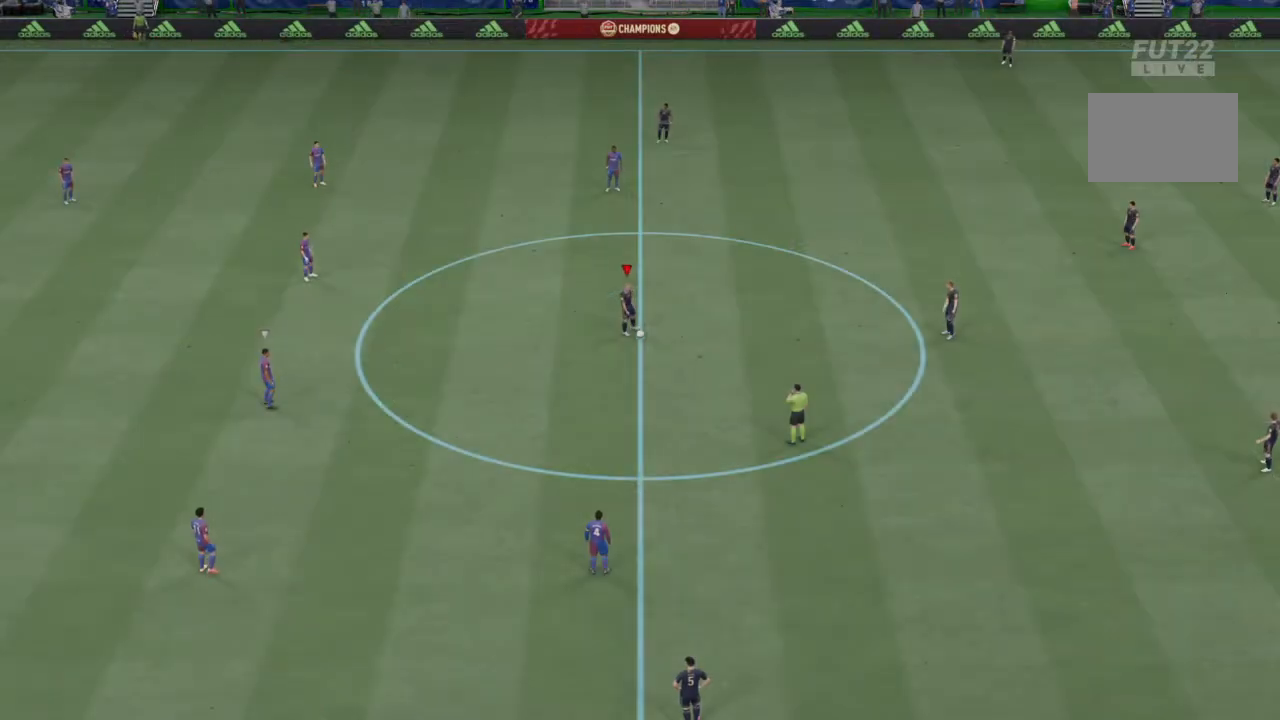
{"buttons": [], "left_stick": "center", "right_stick": "center", "events": []}